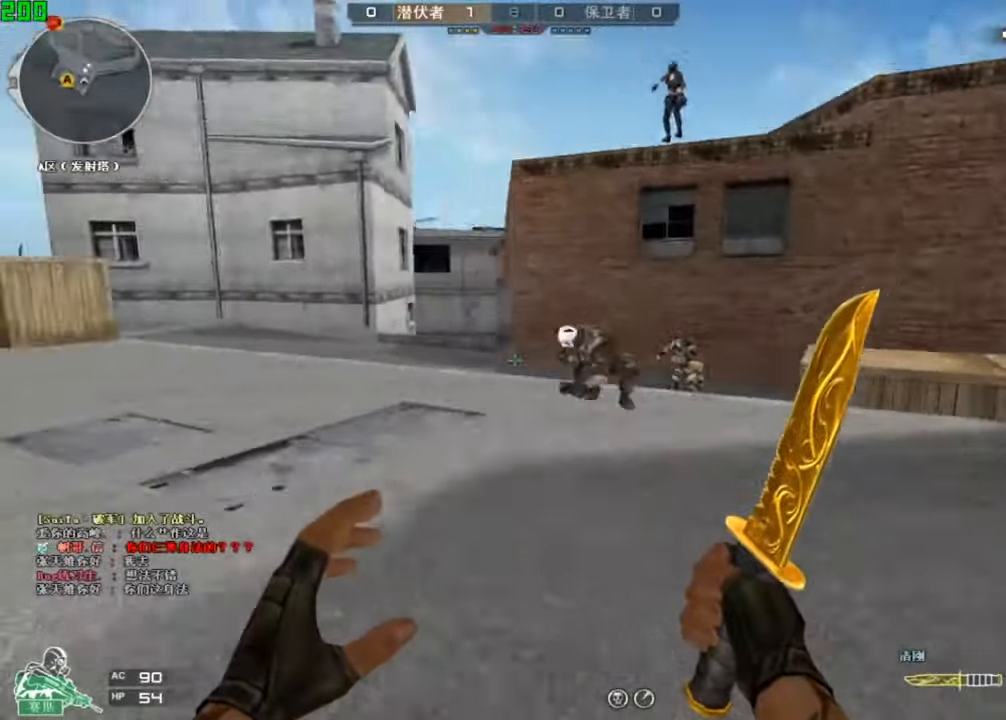
Gameplay with keyboard; each line is a JSON object with the keys held at the frame after it. "events" lists presses ("down") and releases ("up") of "a", "ctrl", "d", "e", "q", "s", "shift", "space" and "w" between this image and that frame as [ms after this image, input, new state], when the widget could be followed in between. No other keys are recorded. Mouse input is not recorded.
{"keys": ["space", "w"], "events": [[166, "a", "up"], [166, "s", "up"], [233, "w", "down"], [500, "space", "down"]]}
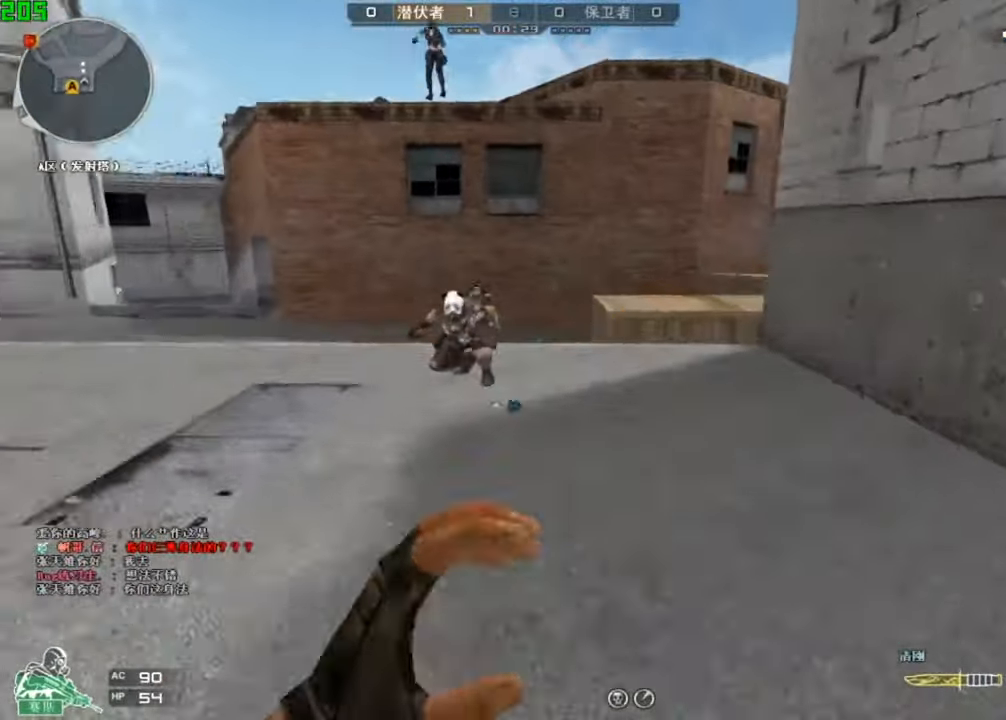
{"keys": ["s", "space"], "events": [[33, "space", "up"], [66, "space", "down"], [66, "w", "up"], [100, "s", "down"], [100, "space", "up"], [166, "space", "down"], [200, "space", "up"], [233, "space", "down"], [266, "space", "up"], [333, "space", "down"], [366, "ctrl", "down"], [366, "space", "up"], [400, "space", "down"], [433, "space", "up"], [500, "ctrl", "up"], [500, "space", "down"]]}
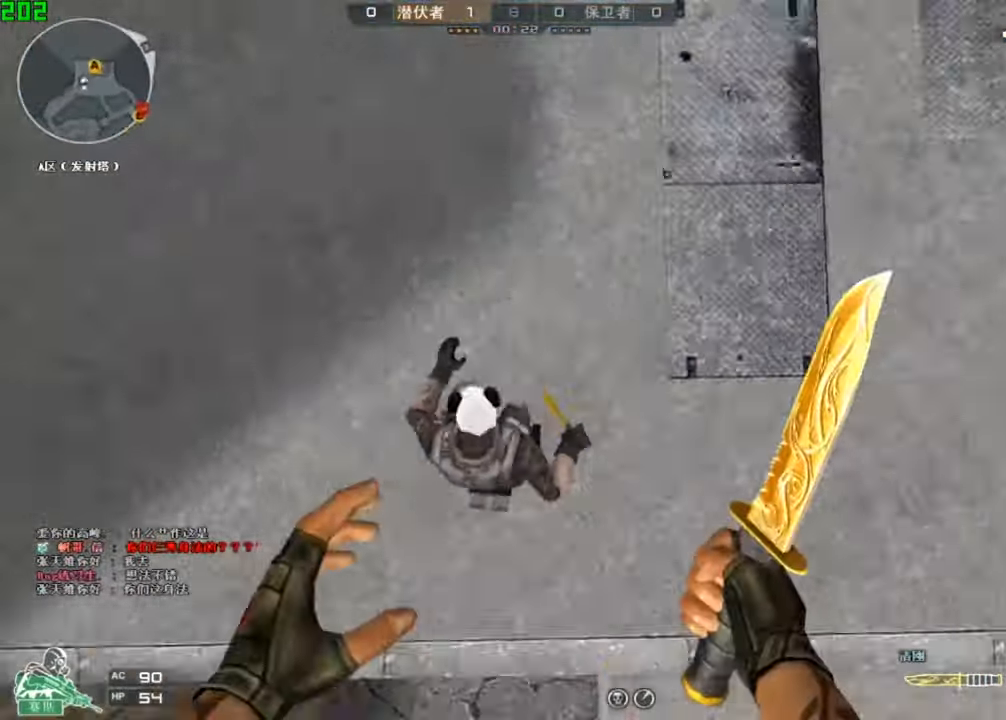
{"keys": ["ctrl", "d", "space", "w"], "events": [[33, "space", "up"], [66, "space", "down"], [100, "space", "up"], [166, "space", "down"], [200, "space", "up"], [233, "s", "up"], [300, "w", "down"], [333, "d", "down"], [433, "space", "down"], [466, "ctrl", "down"]]}
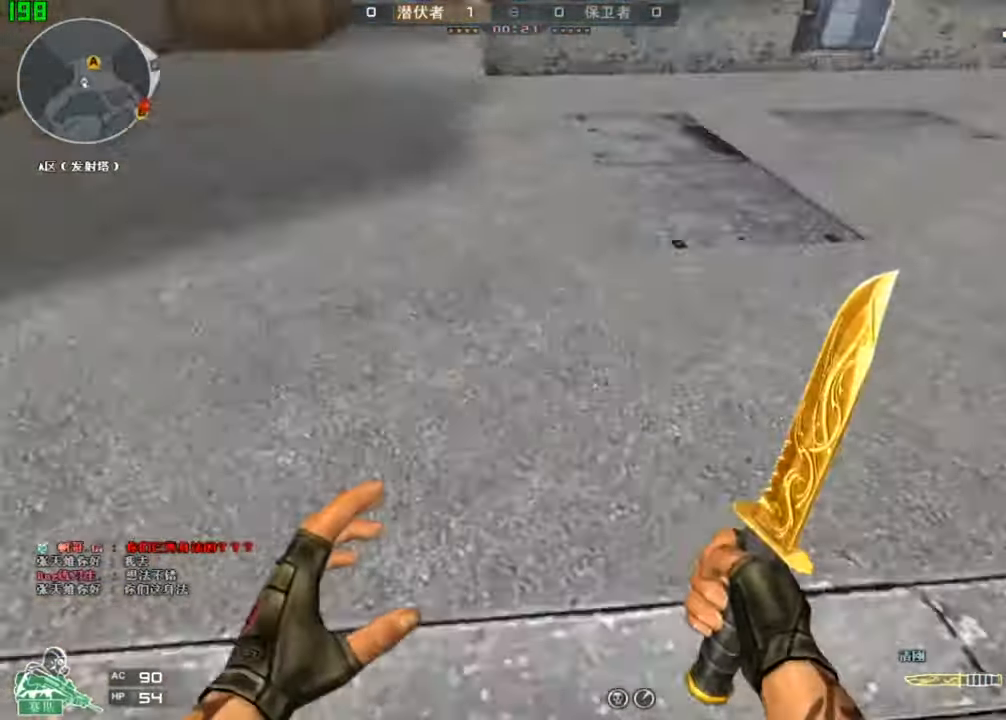
{"keys": ["s"], "events": [[33, "a", "down"], [33, "d", "up"], [33, "space", "up"], [66, "ctrl", "up"], [100, "w", "up"], [166, "s", "down"], [300, "a", "up"]]}
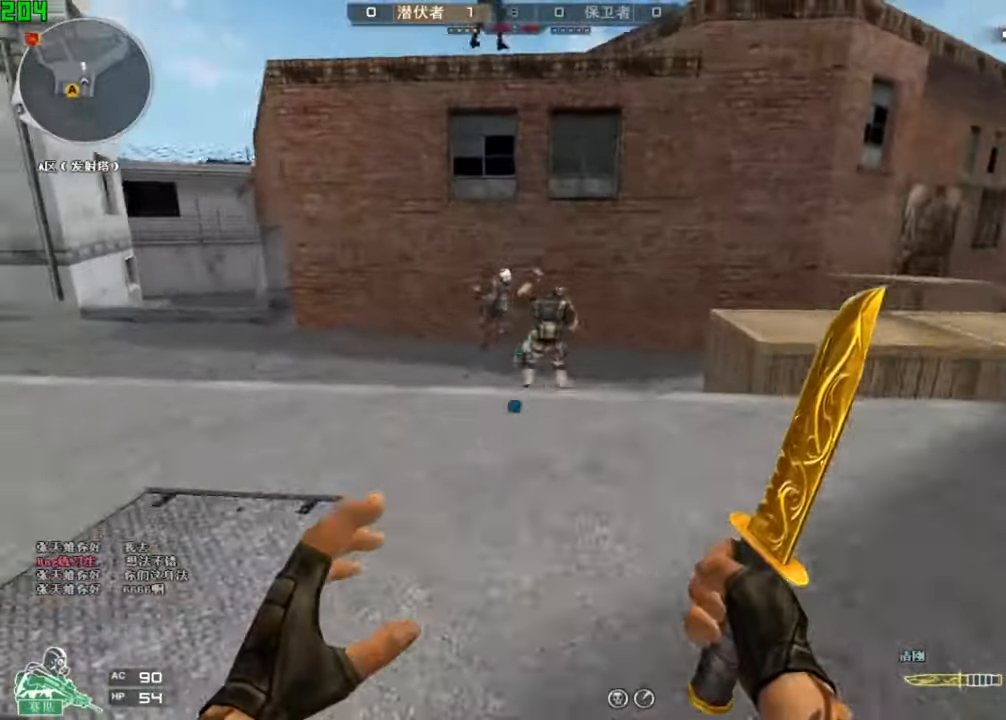
{"keys": ["s"], "events": [[133, "d", "down"], [166, "d", "up"], [433, "s", "up"], [500, "s", "down"]]}
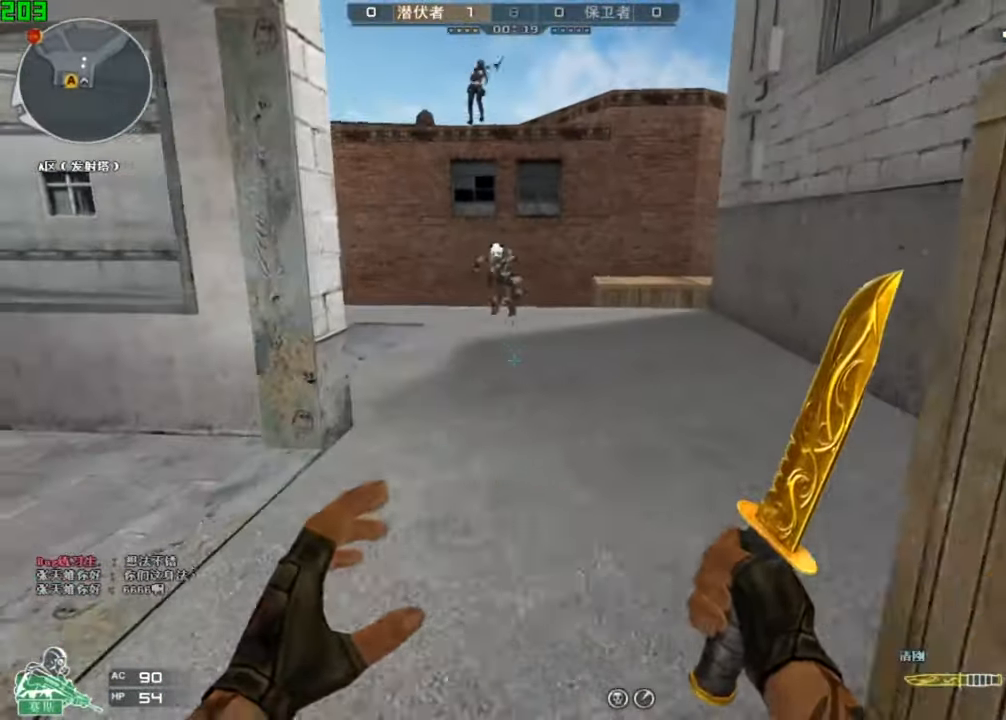
{"keys": ["s", "space"], "events": [[33, "s", "up"], [100, "w", "down"], [400, "space", "down"], [466, "space", "up"], [466, "w", "up"], [500, "s", "down"], [500, "space", "down"]]}
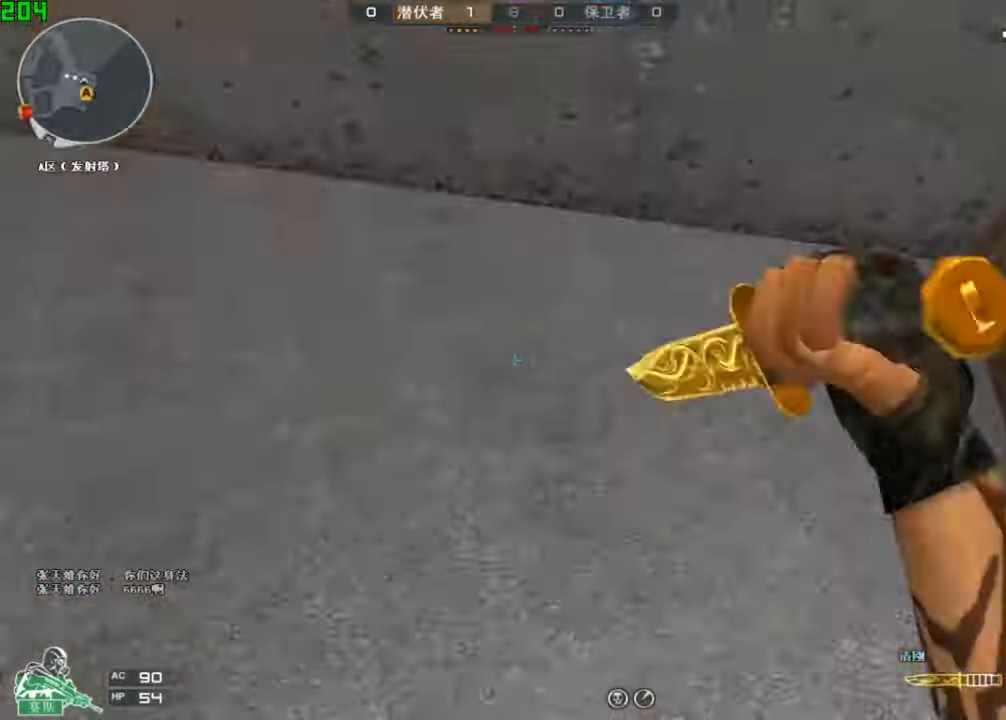
{"keys": ["s", "space"], "events": [[33, "space", "up"], [66, "space", "down"], [133, "space", "up"], [166, "space", "down"], [200, "space", "up"], [233, "space", "down"], [266, "ctrl", "down"], [300, "space", "up"], [333, "space", "down"], [366, "ctrl", "up"], [466, "space", "up"], [500, "space", "down"]]}
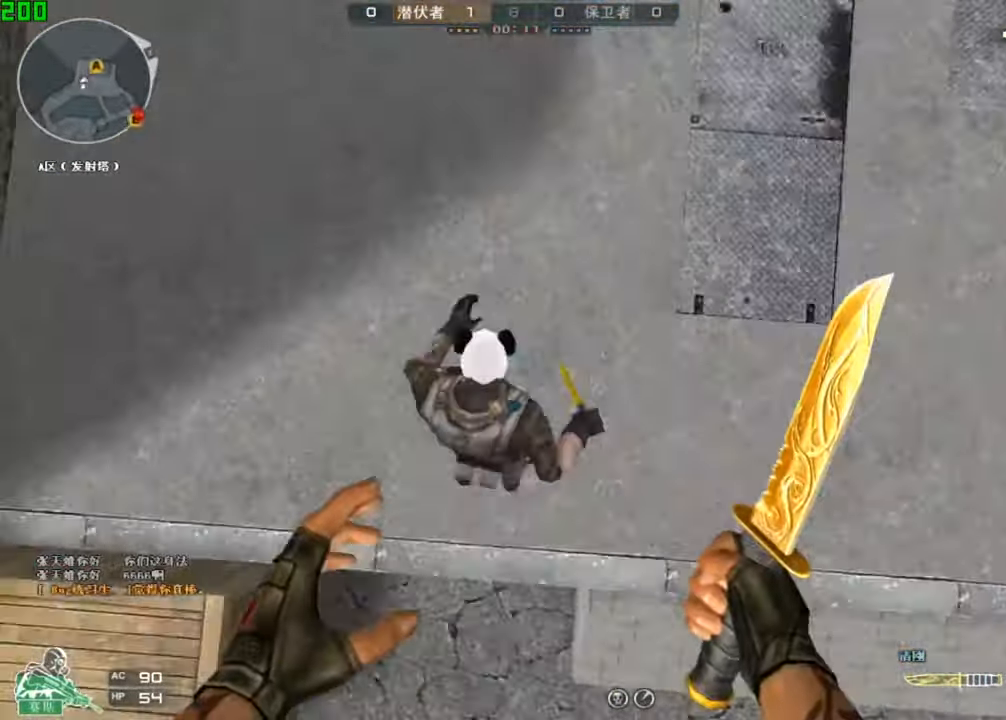
{"keys": ["space", "w"], "events": [[33, "space", "up"], [66, "space", "down"], [133, "space", "up"], [166, "space", "down"], [200, "space", "up"], [233, "d", "down"], [233, "s", "up"], [233, "space", "down"], [300, "d", "up"], [300, "space", "up"], [333, "w", "down"], [500, "space", "down"]]}
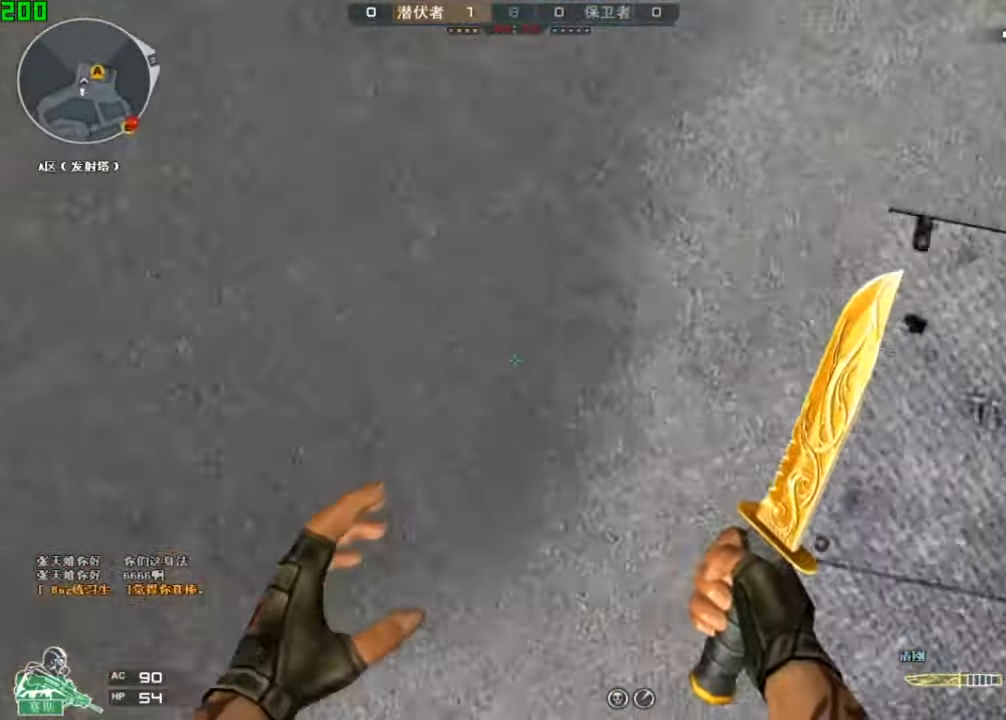
{"keys": ["s"], "events": [[100, "space", "up"], [233, "a", "down"], [266, "w", "up"], [300, "s", "down"], [366, "a", "up"]]}
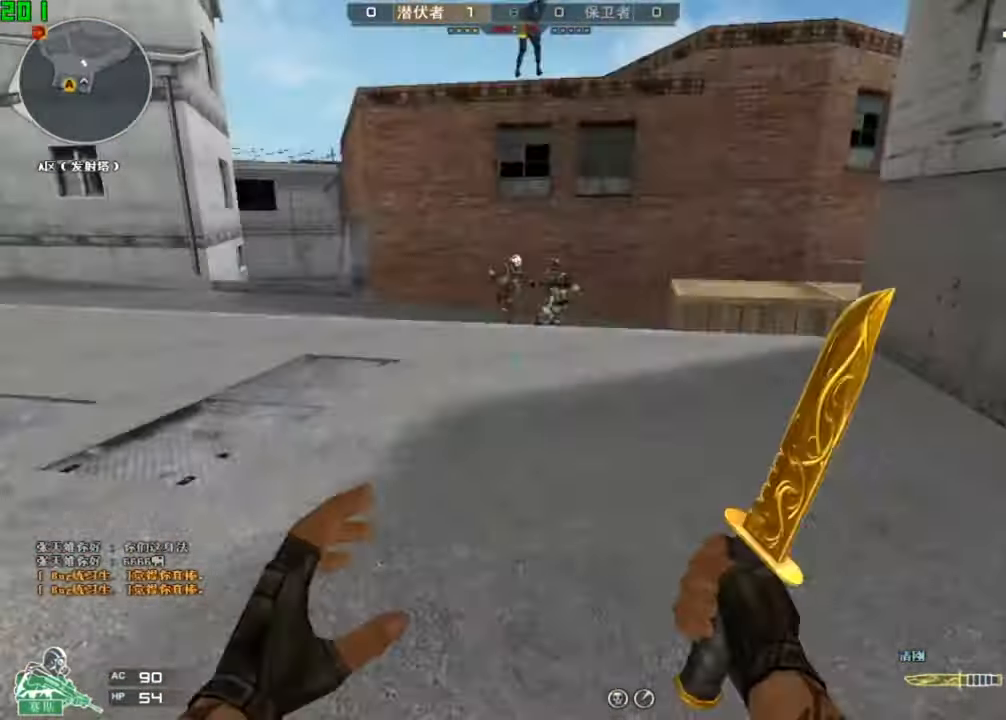
{"keys": [], "events": [[100, "a", "down"], [133, "a", "up"], [334, "a", "down"], [367, "a", "up"], [400, "s", "up"]]}
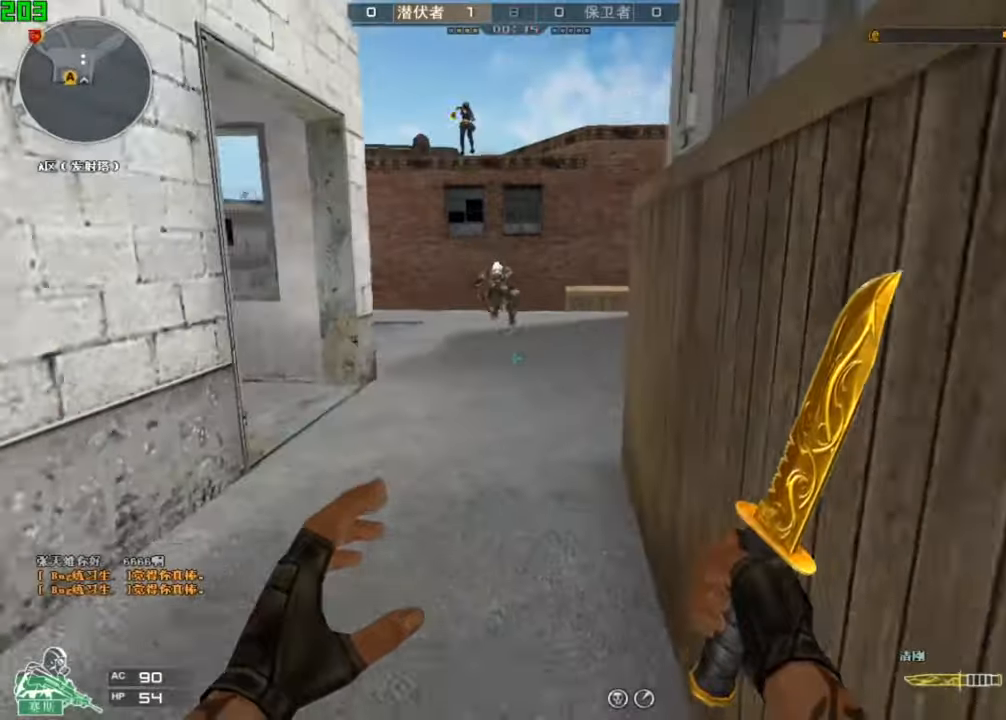
{"keys": ["space"], "events": [[67, "w", "down"], [434, "space", "down"], [500, "w", "up"]]}
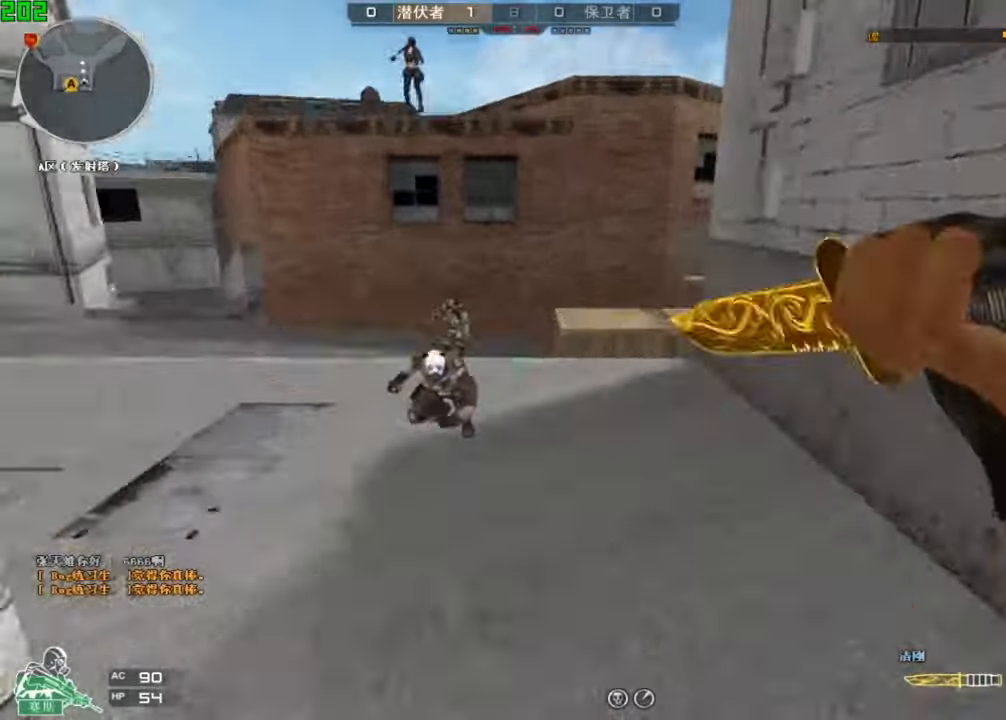
{"keys": ["s"], "events": [[34, "s", "down"], [34, "space", "up"], [234, "space", "down"], [267, "space", "up"], [300, "ctrl", "down"], [300, "space", "down"], [334, "space", "up"], [367, "ctrl", "up"], [400, "space", "down"], [434, "space", "up"], [467, "space", "down"], [500, "space", "up"]]}
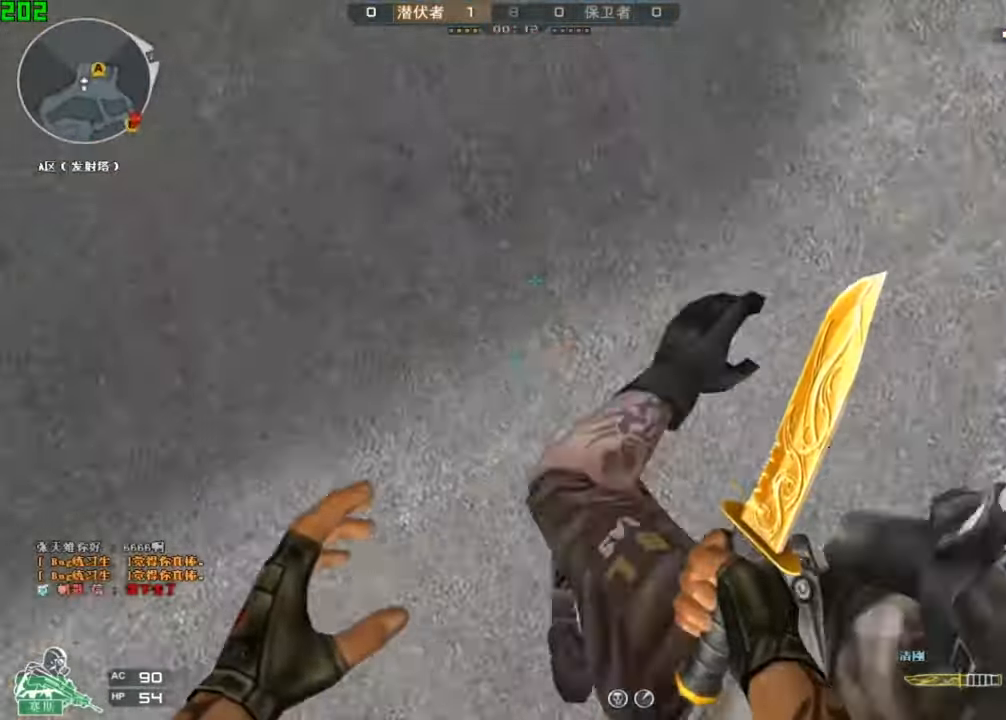
{"keys": ["d", "w"], "events": [[67, "d", "down"], [67, "s", "up"], [67, "space", "down"], [100, "space", "up"], [167, "w", "down"]]}
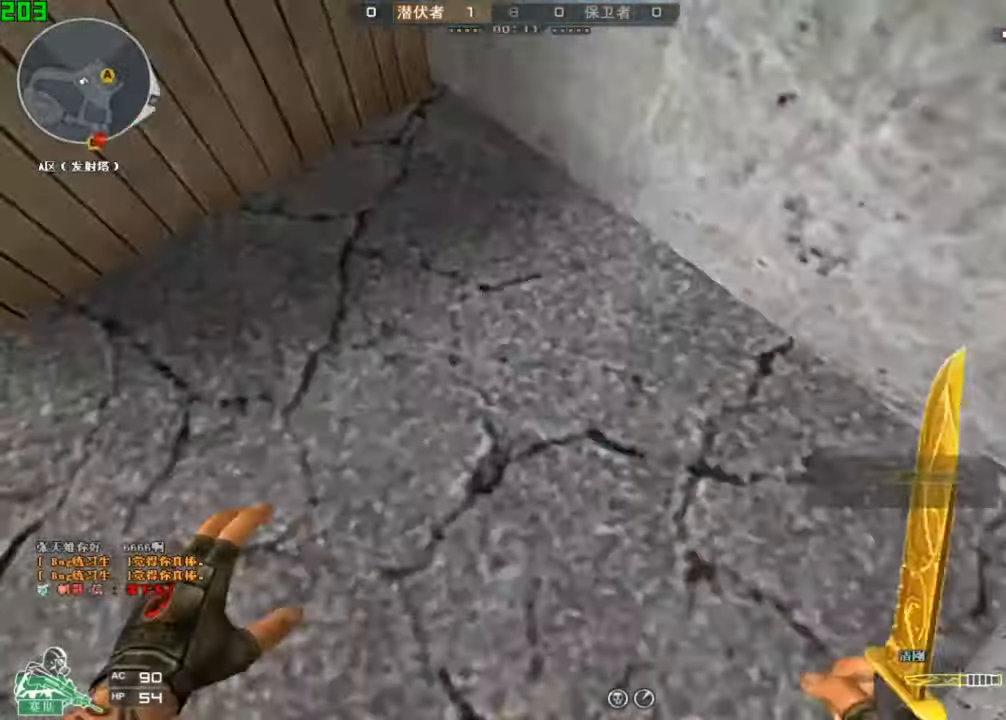
{"keys": ["a", "s"], "events": [[34, "space", "down"], [67, "ctrl", "down"], [134, "d", "up"], [134, "space", "up"], [167, "ctrl", "up"], [300, "a", "down"], [367, "w", "up"], [400, "s", "down"]]}
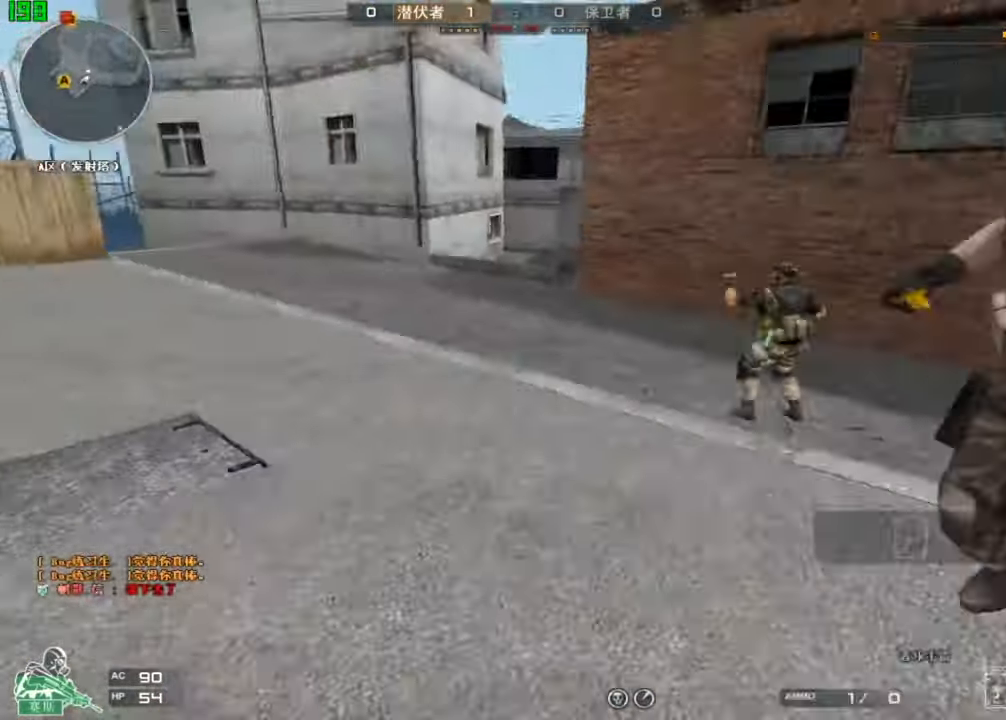
{"keys": ["s"], "events": [[167, "a", "up"], [267, "a", "down"], [300, "a", "up"]]}
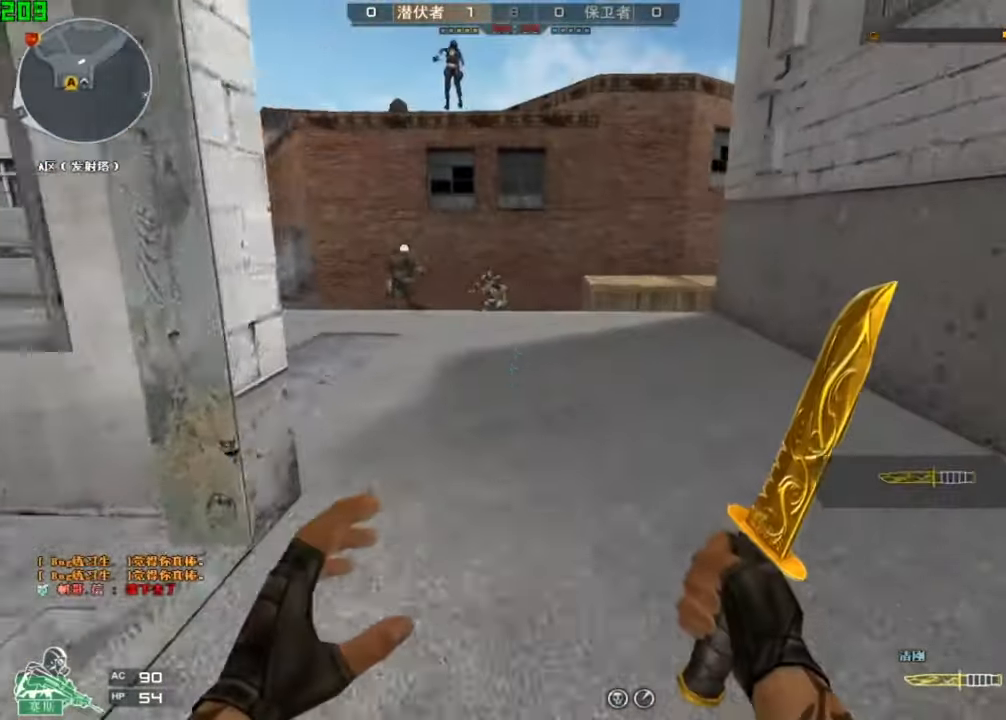
{"keys": [], "events": [[34, "s", "up"], [134, "w", "down"], [267, "w", "up"], [334, "s", "down"], [500, "s", "up"]]}
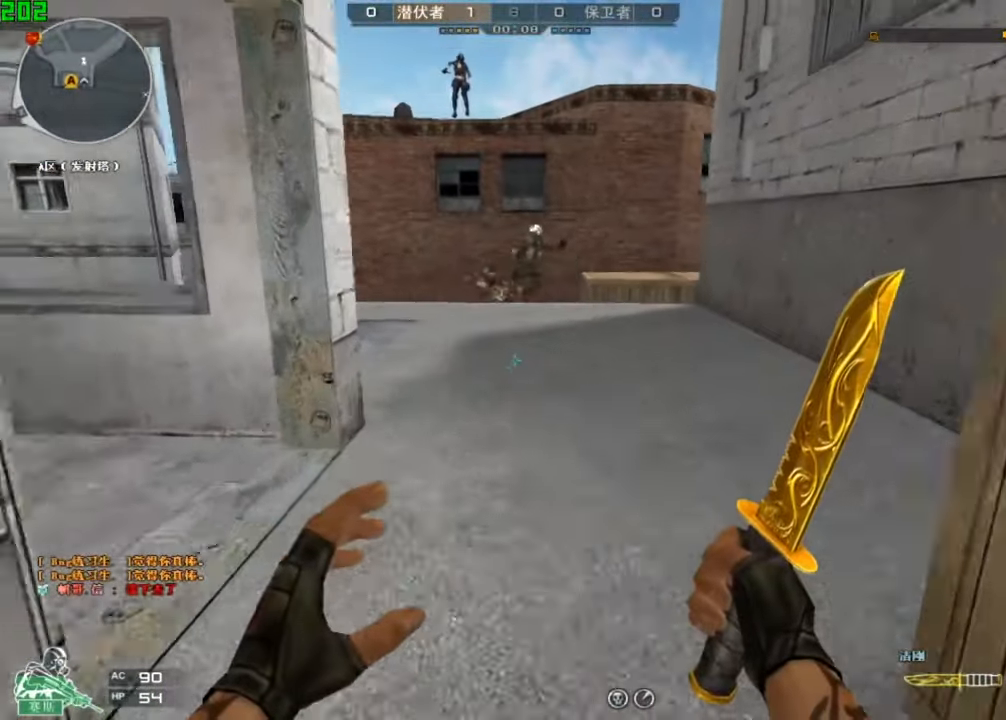
{"keys": ["s"], "events": [[67, "w", "down"], [100, "w", "up"], [167, "s", "down"], [234, "s", "up"], [400, "s", "down"]]}
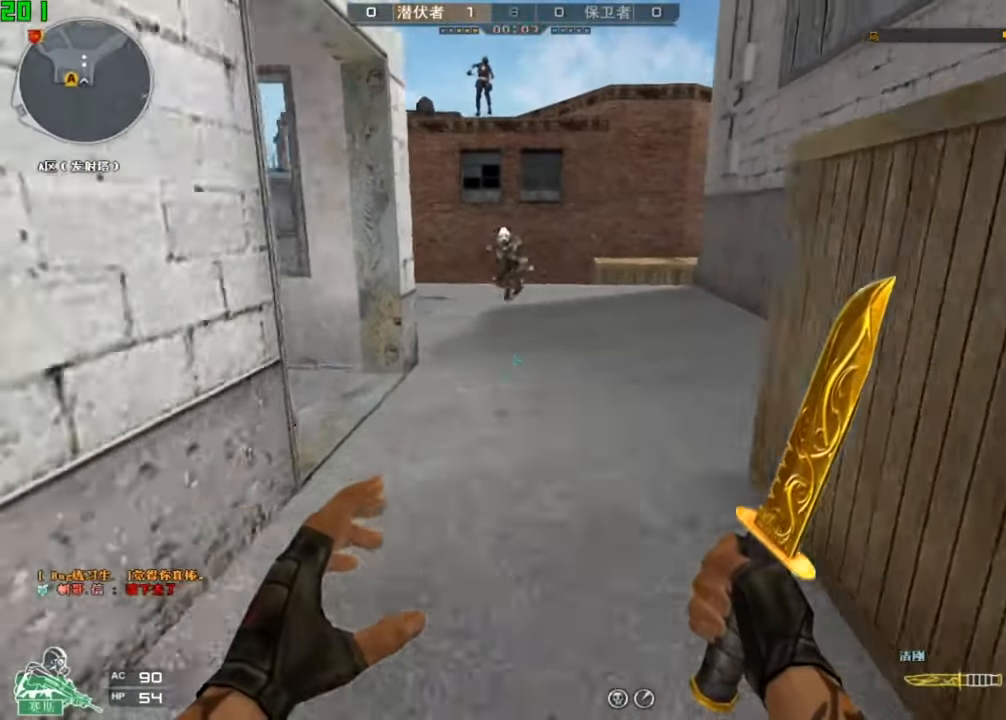
{"keys": ["w"], "events": [[34, "s", "up"], [100, "w", "down"]]}
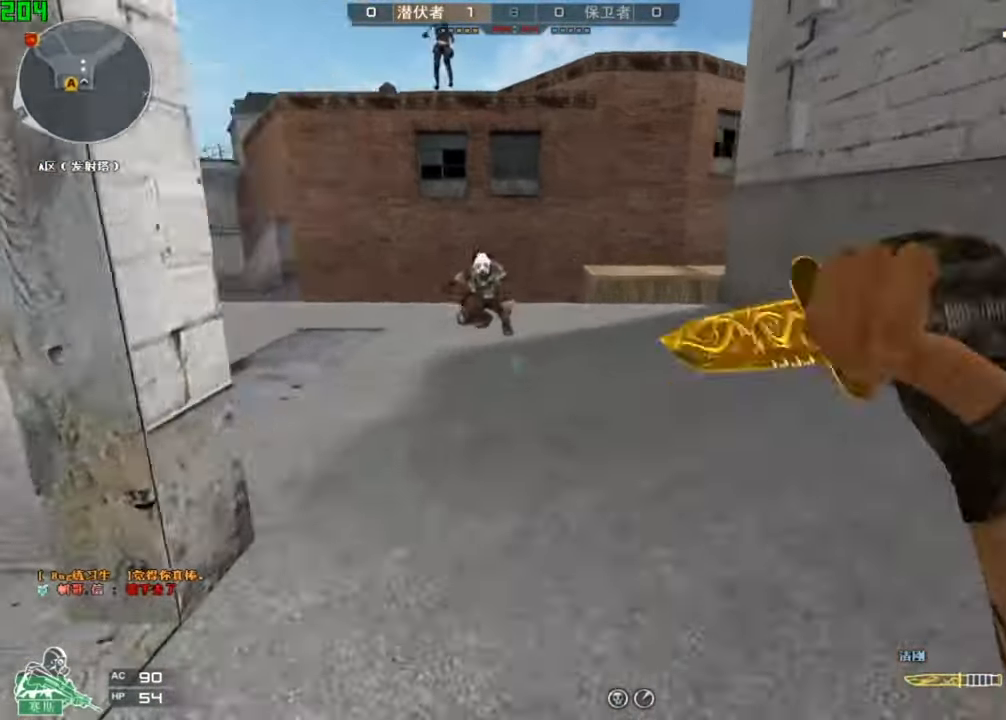
{"keys": ["s"], "events": [[34, "space", "down"], [67, "w", "up"], [100, "s", "down"], [100, "space", "up"], [134, "space", "down"], [167, "space", "up"], [200, "space", "down"], [267, "space", "up"], [300, "space", "down"], [334, "space", "up"], [367, "space", "down"], [400, "ctrl", "down"], [434, "space", "up"], [467, "ctrl", "up"], [467, "space", "down"], [500, "space", "up"]]}
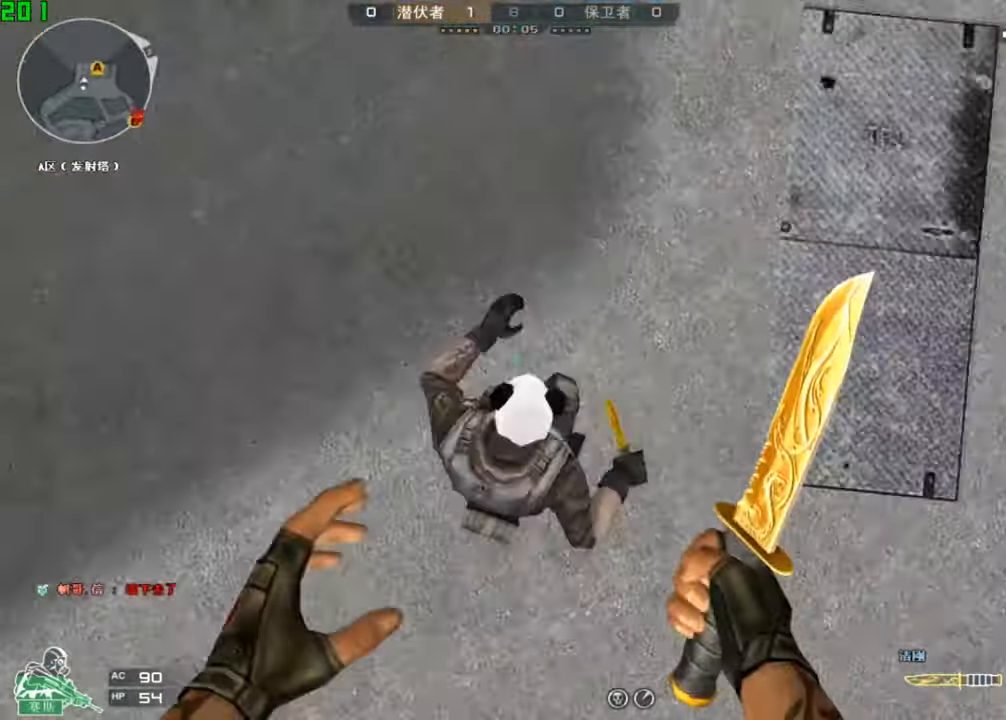
{"keys": ["s"], "events": [[34, "space", "down"], [100, "space", "up"], [134, "space", "down"], [167, "space", "up"], [200, "space", "down"], [267, "space", "up"], [300, "space", "down"], [334, "space", "up"], [400, "space", "down"], [434, "space", "up"], [467, "space", "down"], [500, "space", "up"]]}
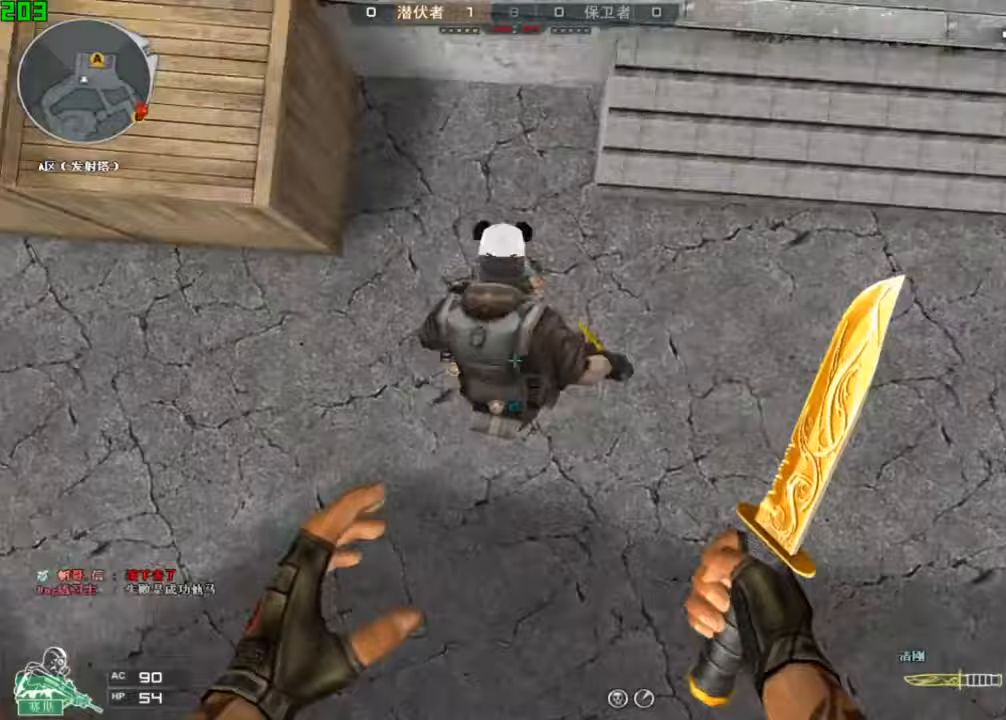
{"keys": [], "events": [[33, "space", "down"], [100, "space", "up"], [133, "space", "down"], [167, "space", "up"], [200, "space", "down"], [233, "d", "down"], [267, "space", "up"], [300, "d", "up"], [300, "s", "up"], [300, "space", "down"], [333, "space", "up"], [367, "space", "down"], [400, "space", "up"]]}
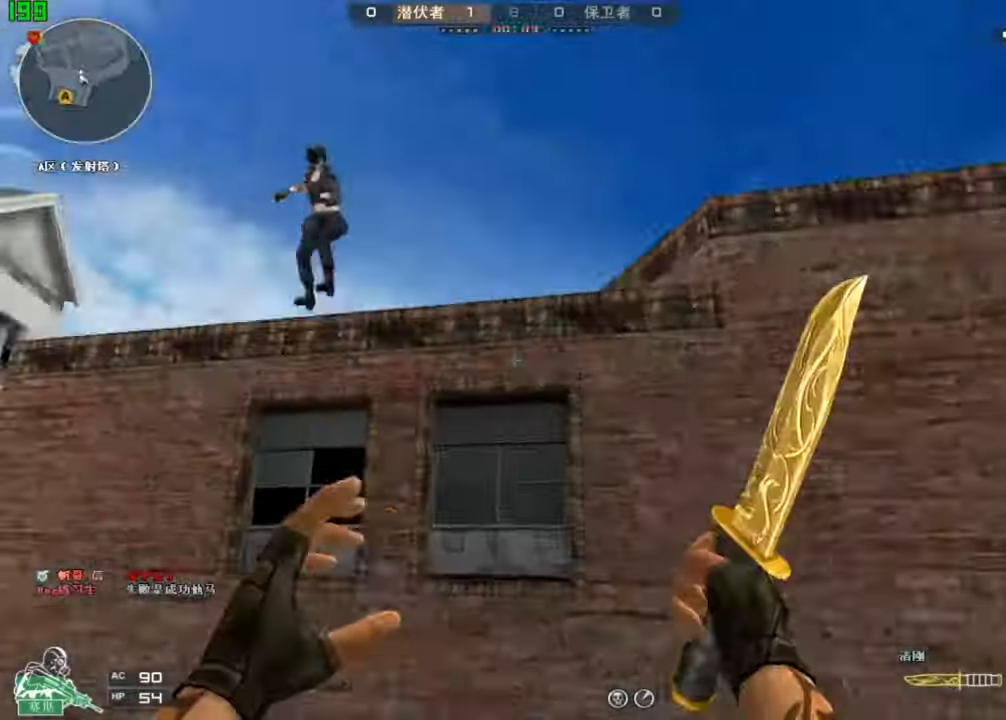
{"keys": ["a"], "events": [[500, "a", "down"]]}
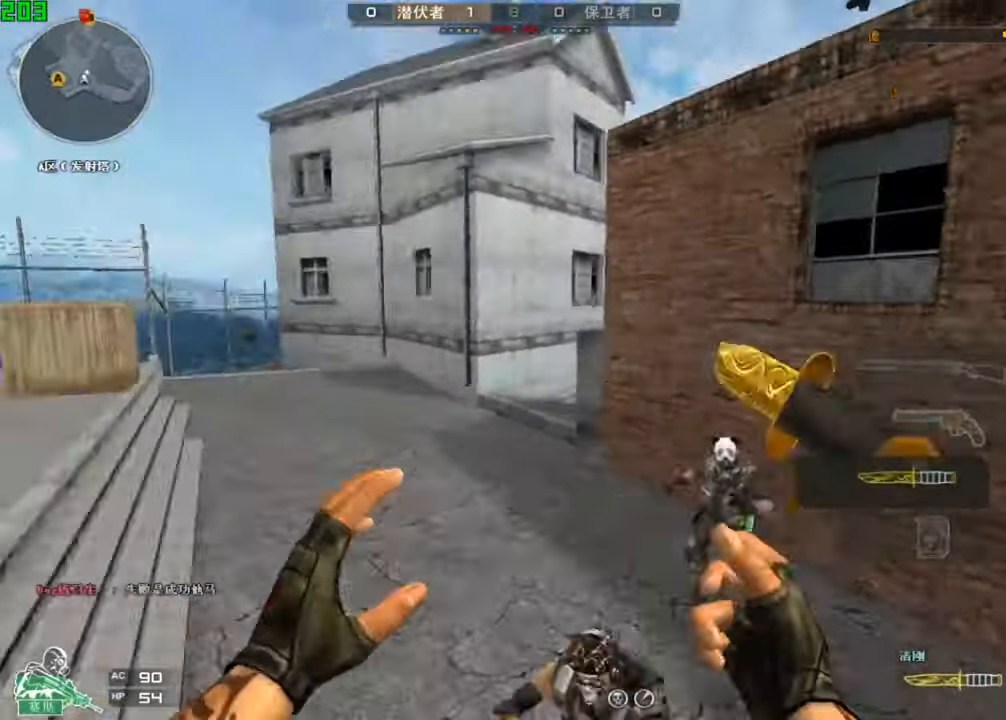
{"keys": ["a", "ctrl", "s", "space"], "events": [[100, "s", "down"], [400, "space", "down"], [467, "ctrl", "down"]]}
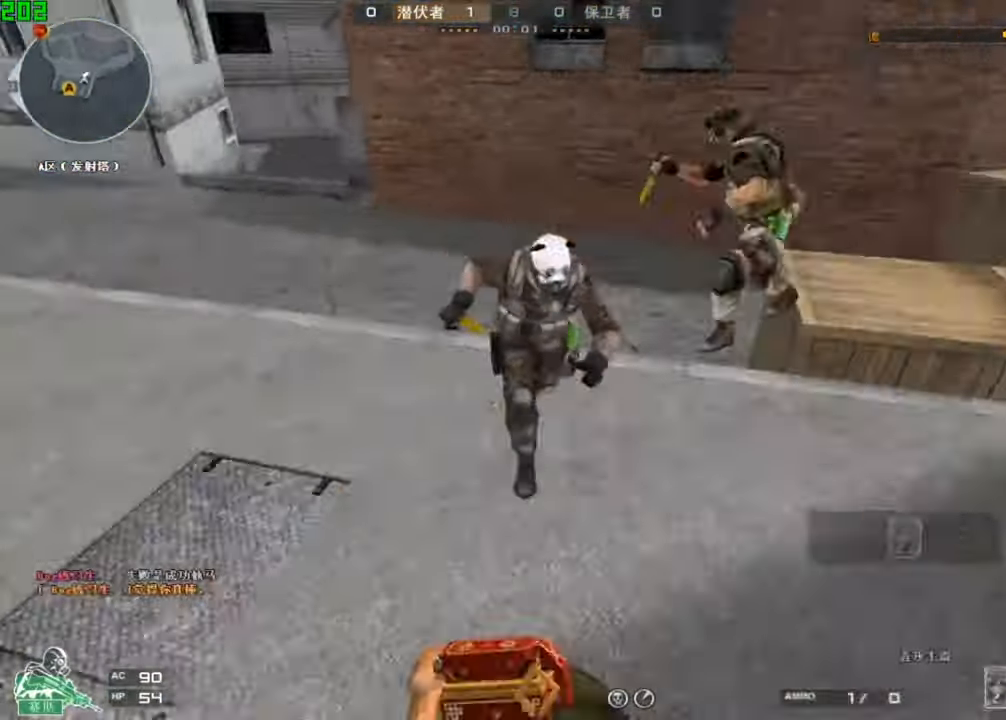
{"keys": ["s"], "events": [[33, "a", "up"], [33, "space", "up"], [233, "space", "down"], [333, "space", "up"], [433, "ctrl", "up"]]}
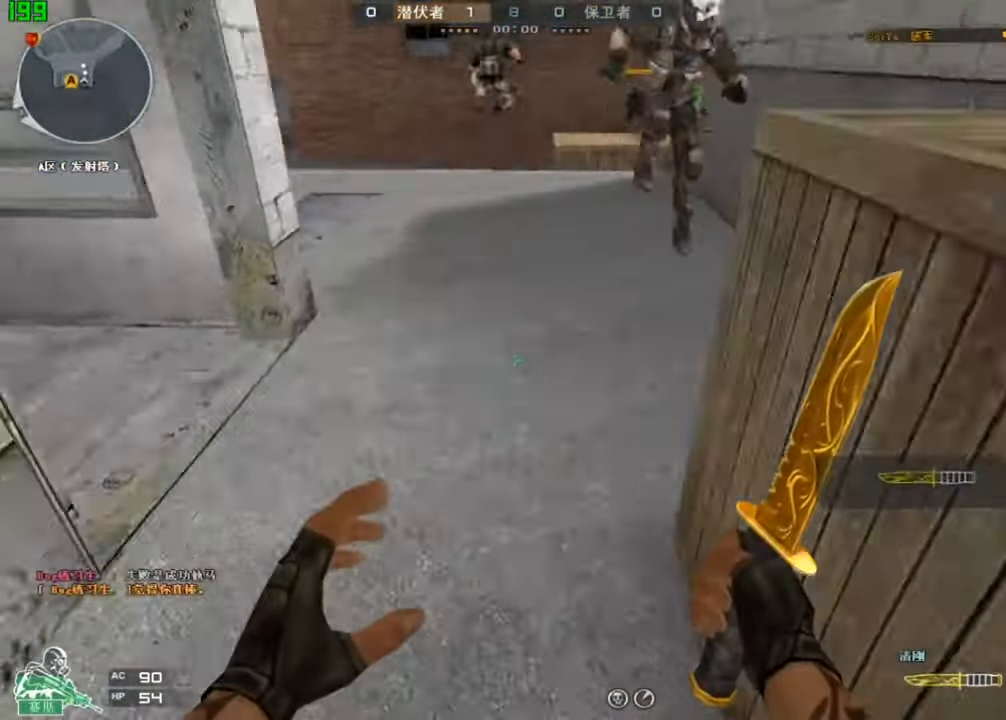
{"keys": [], "events": [[67, "s", "up"]]}